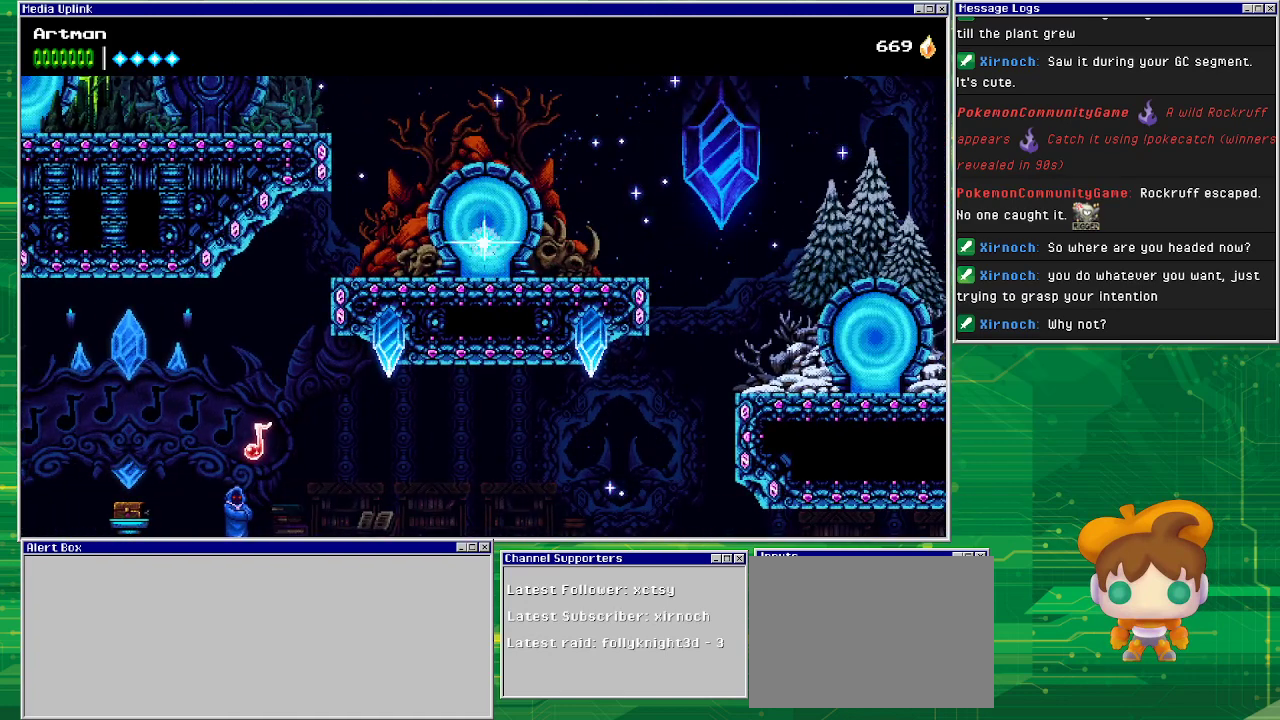
Gameplay with a controller (PlayStation layout); each line is a JSON object with the inputs held at the frame after it. "events" lists button and stick changes between this image and that frame as [ms after this image, input, new state], when the widget could be followed in between. Not read: L1 L2 L3 R2 R3 left_stick right_stick.
{"buttons": [], "events": []}
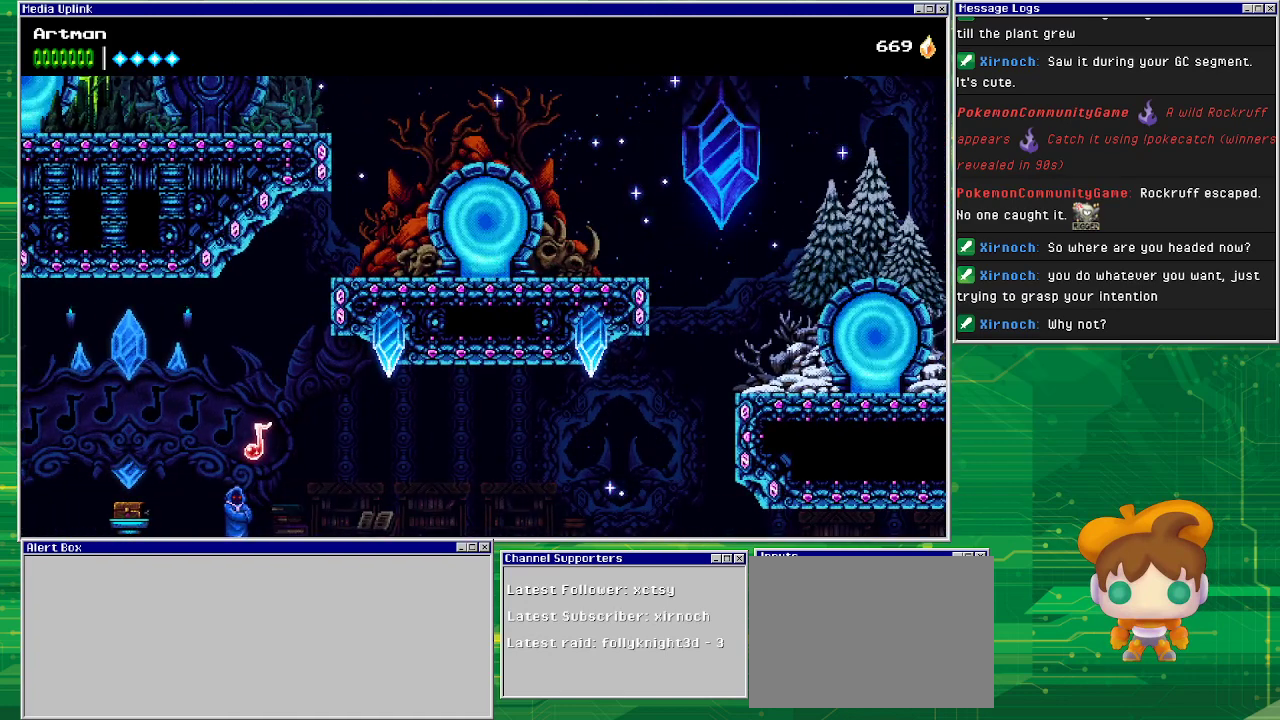
{"buttons": [], "events": []}
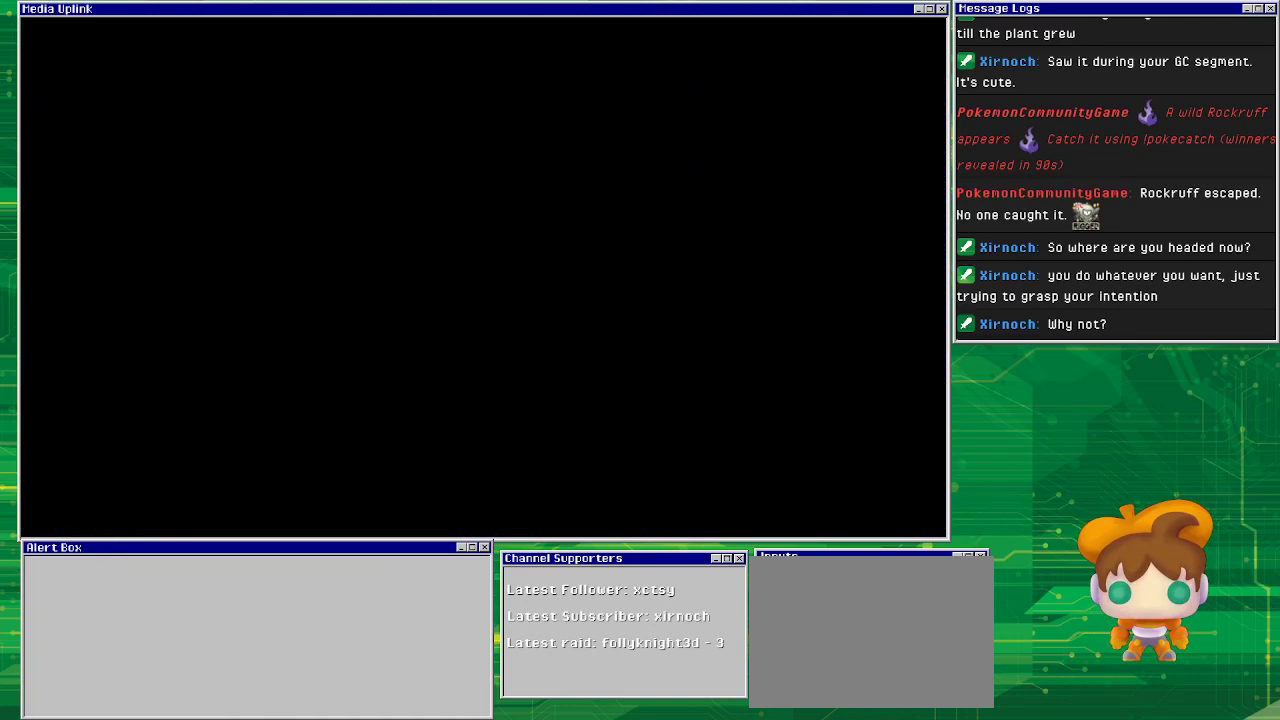
{"buttons": [], "events": []}
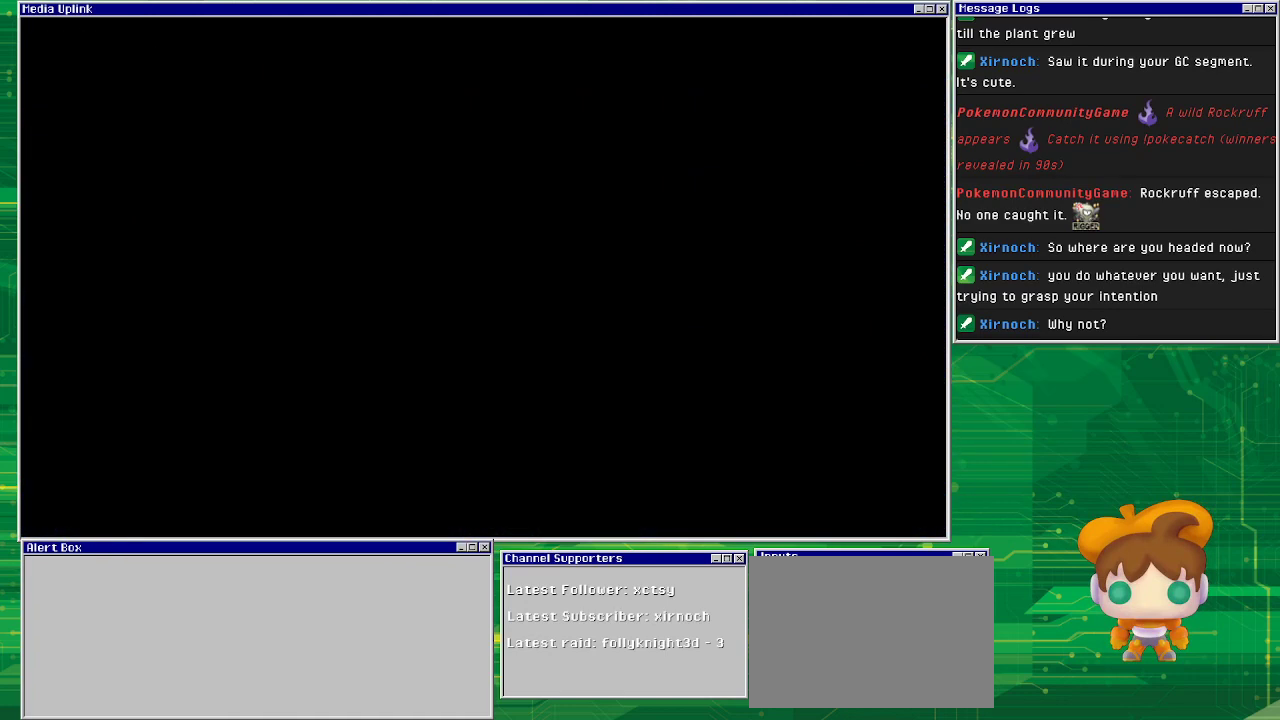
{"buttons": ["DPAD_RIGHT"], "events": [[433, "DPAD_RIGHT", "down"]]}
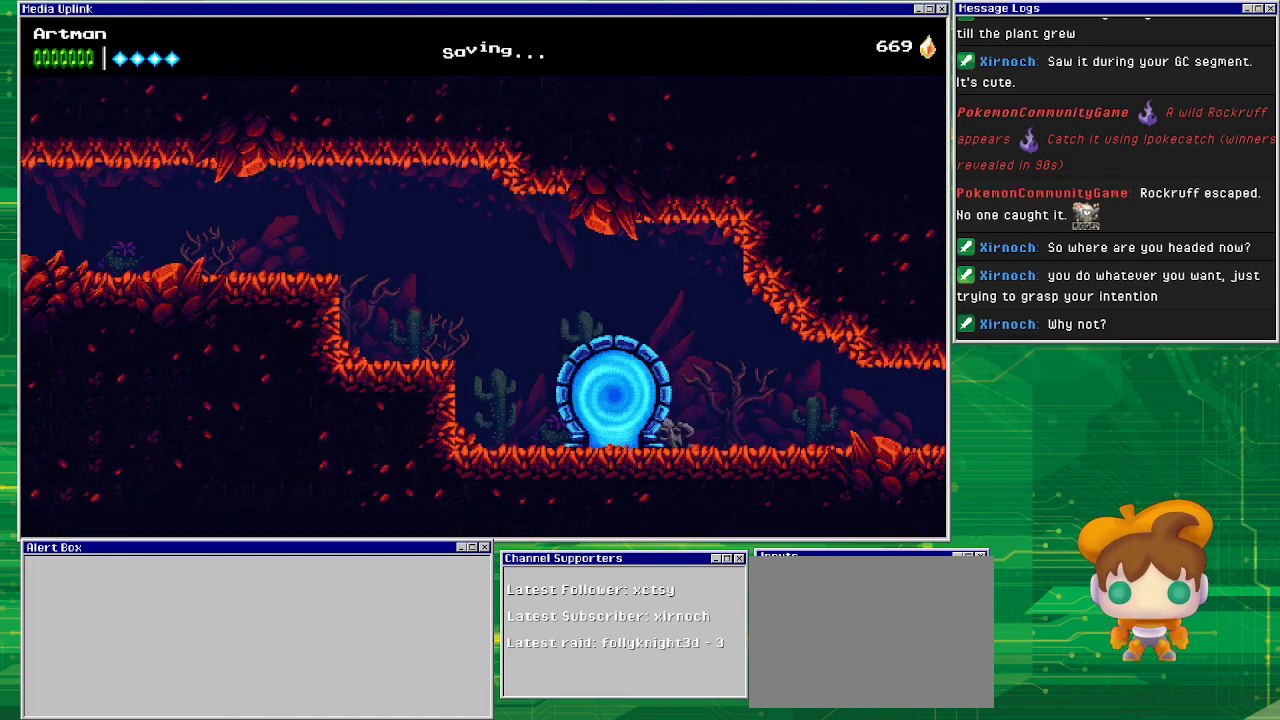
{"buttons": ["DPAD_RIGHT"], "events": []}
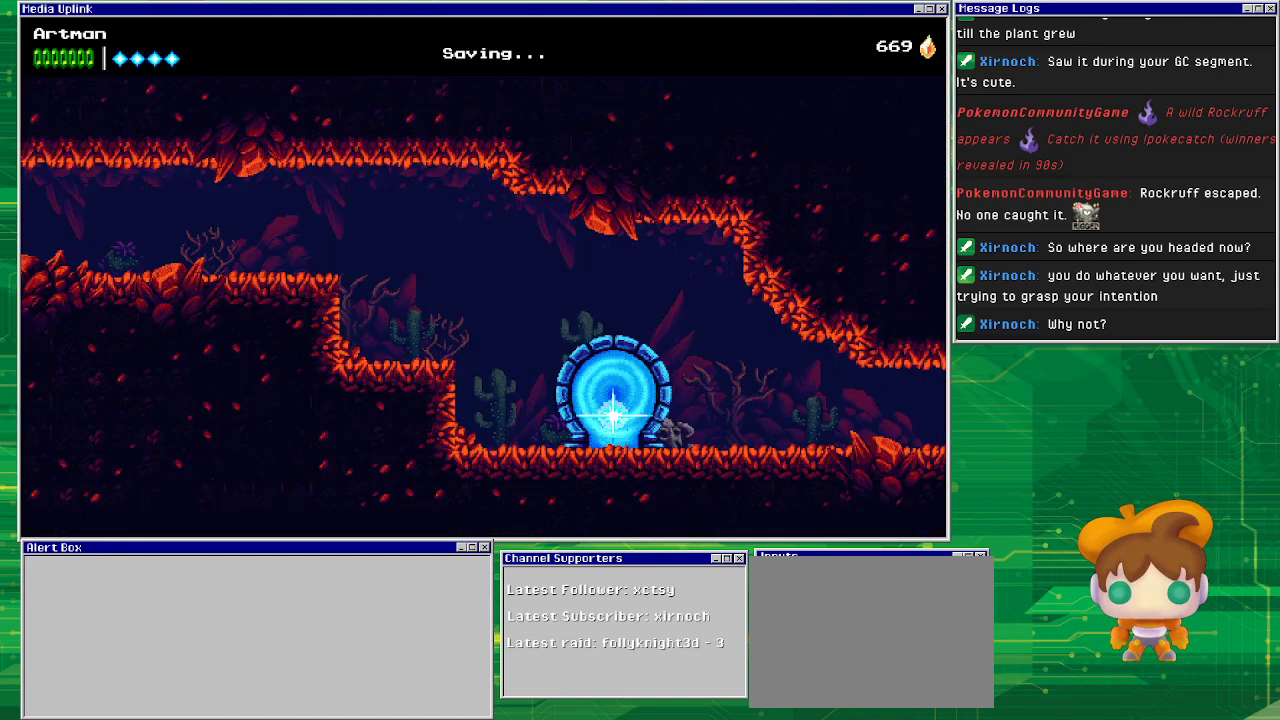
{"buttons": ["DPAD_RIGHT"], "events": []}
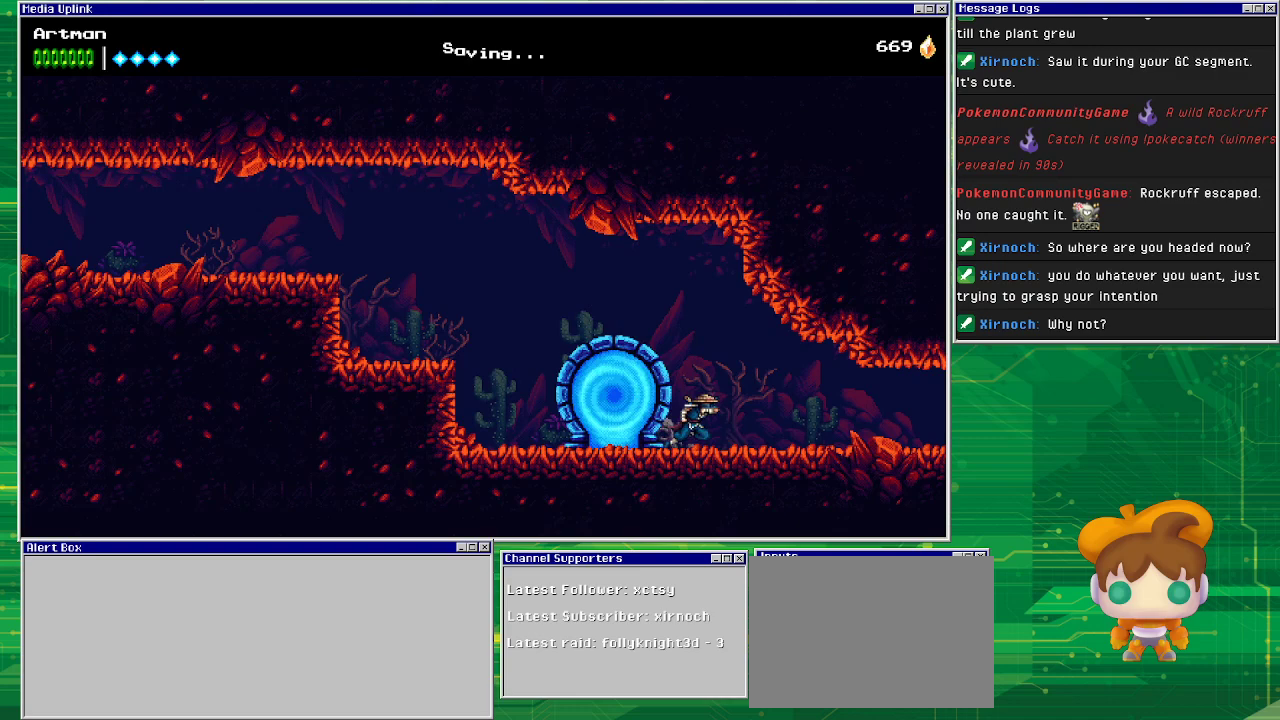
{"buttons": ["DPAD_RIGHT"], "events": []}
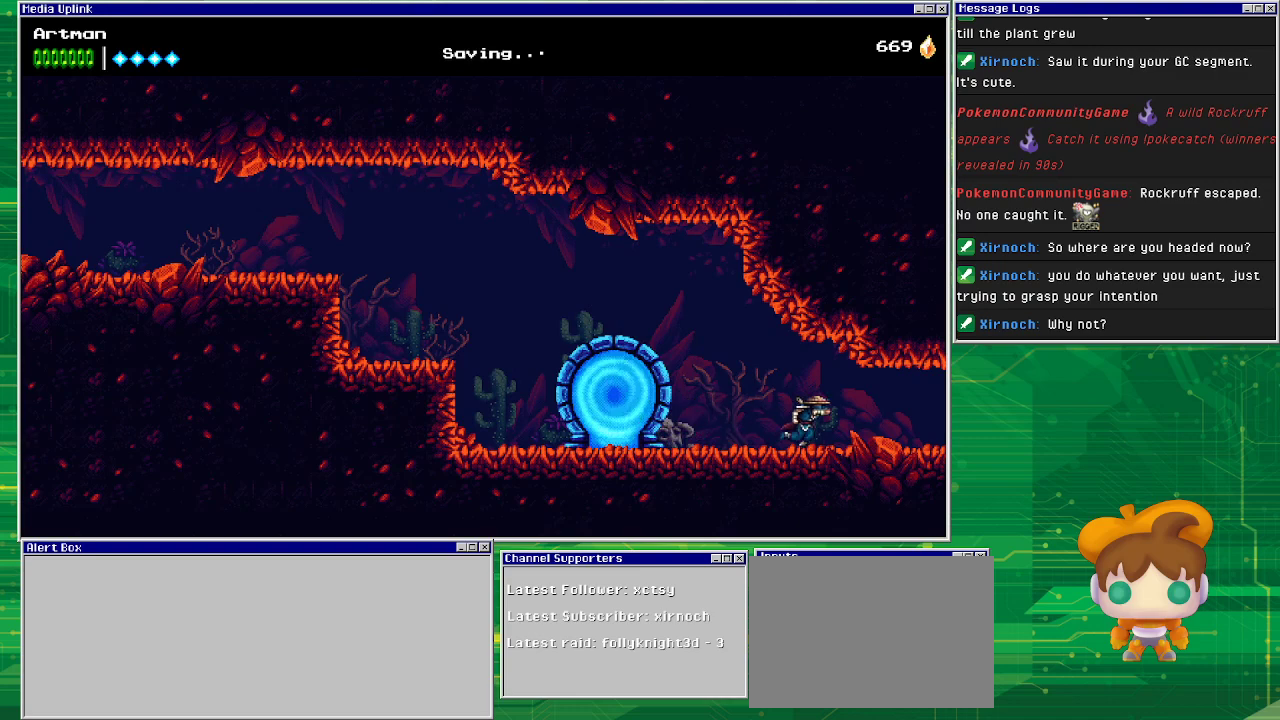
{"buttons": ["DPAD_RIGHT"], "events": []}
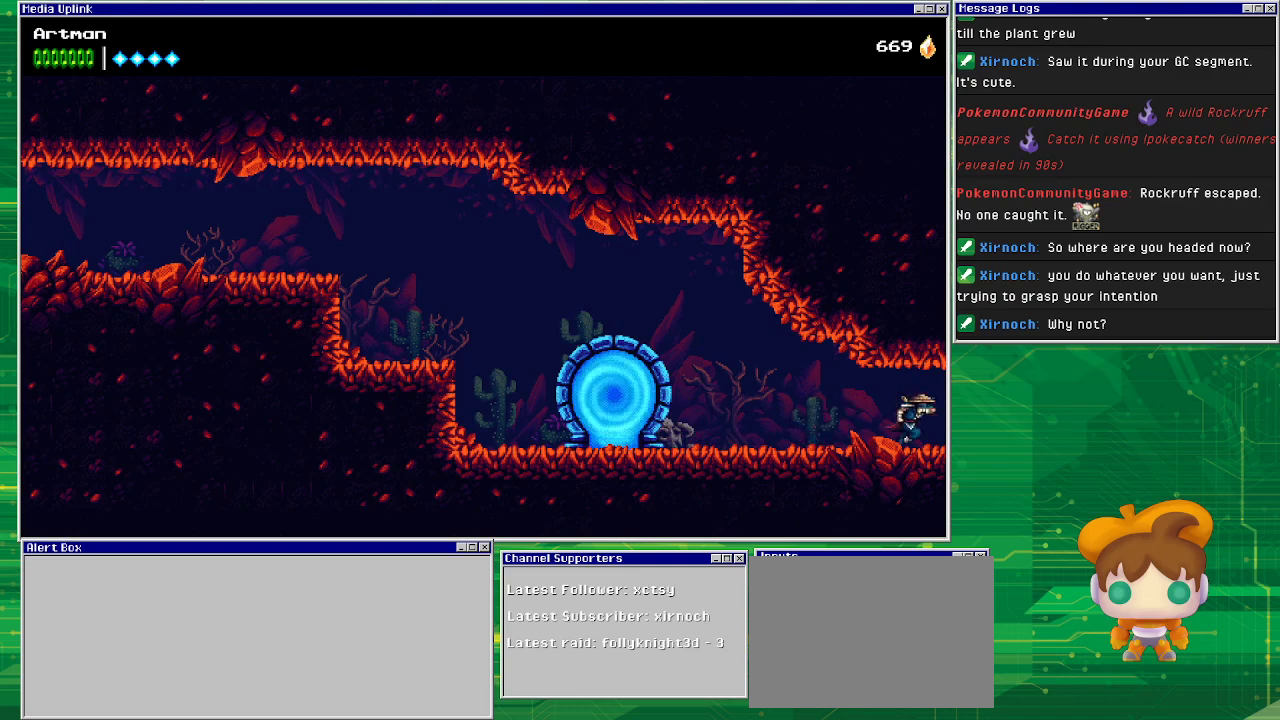
{"buttons": ["DPAD_RIGHT"], "events": []}
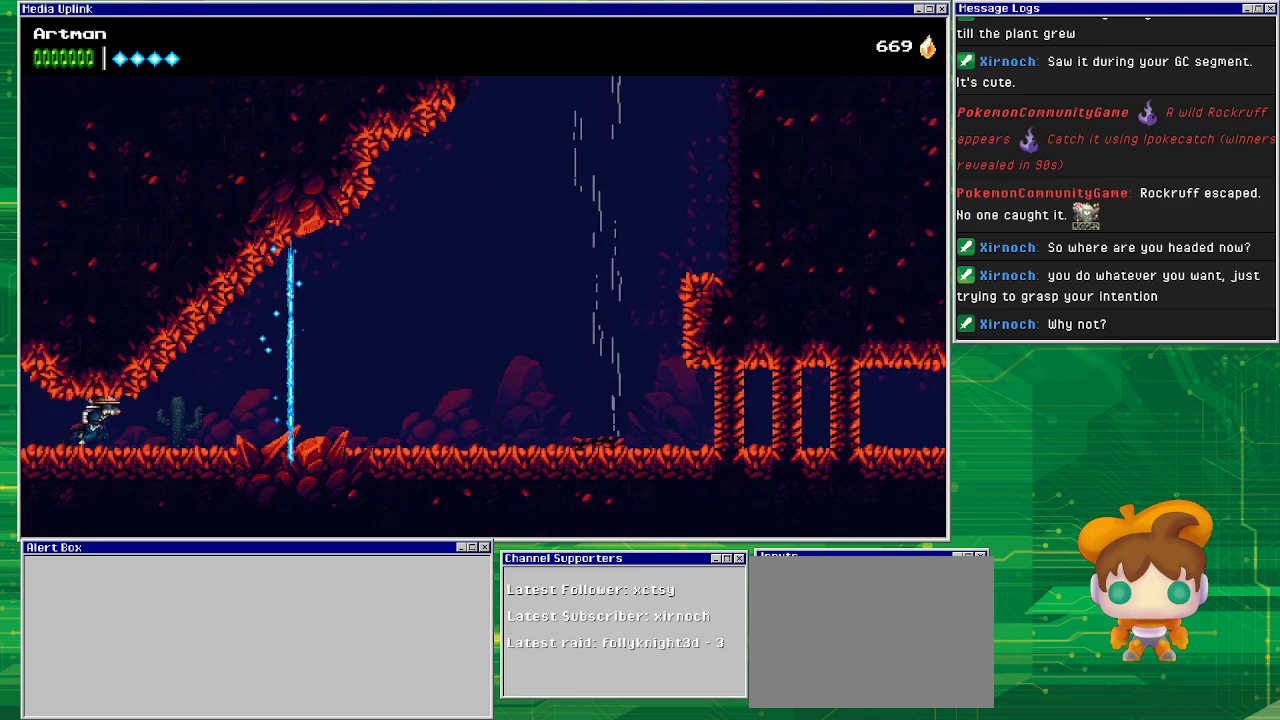
{"buttons": ["DPAD_RIGHT"], "events": []}
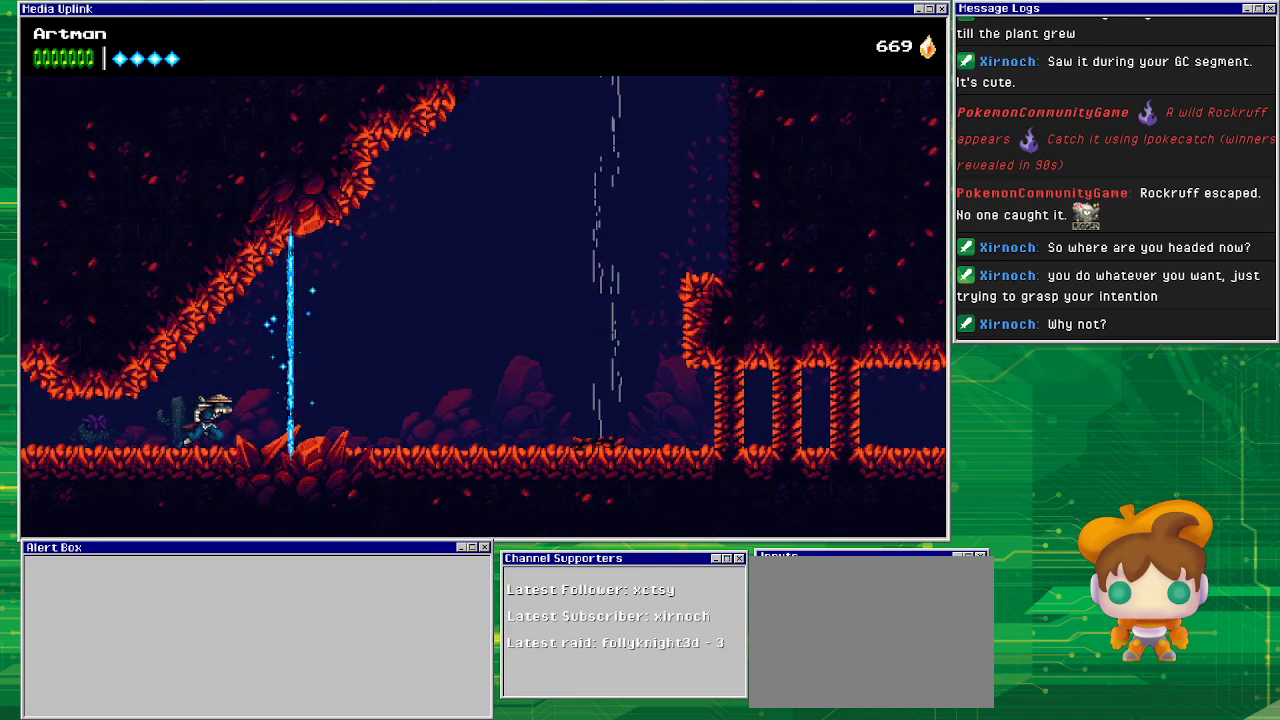
{"buttons": ["DPAD_RIGHT"], "events": []}
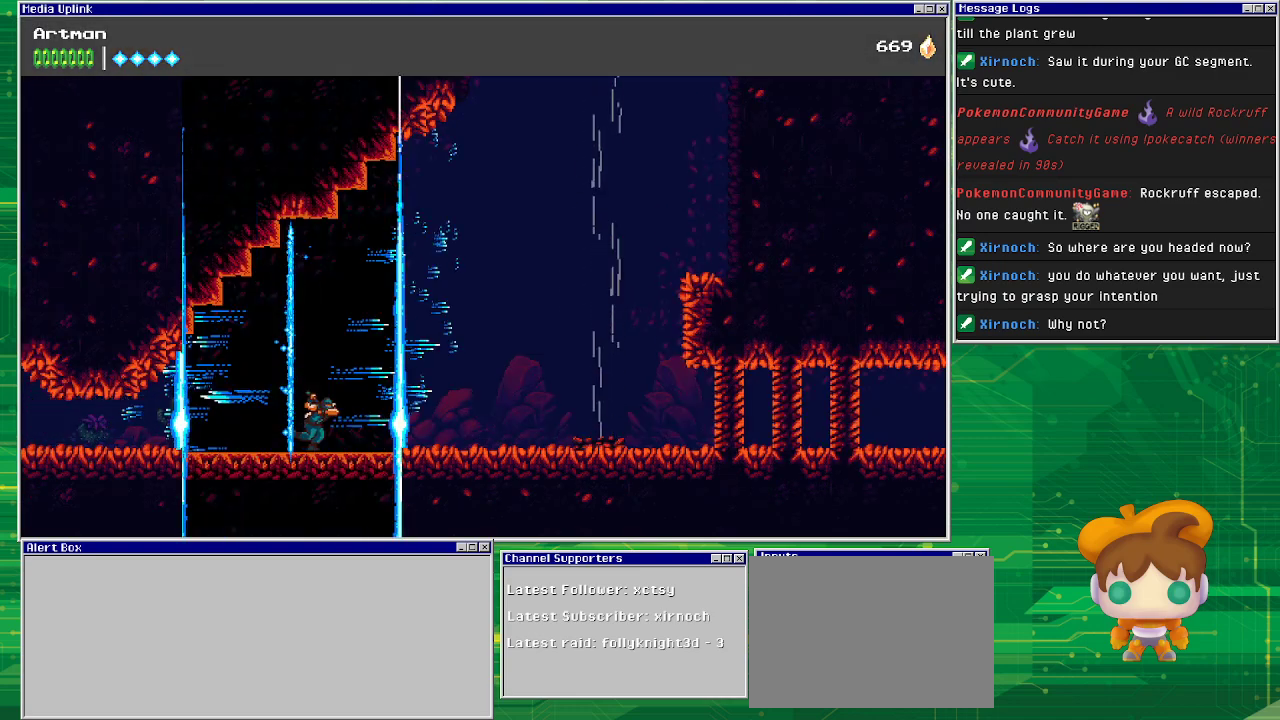
{"buttons": ["DPAD_RIGHT"], "events": []}
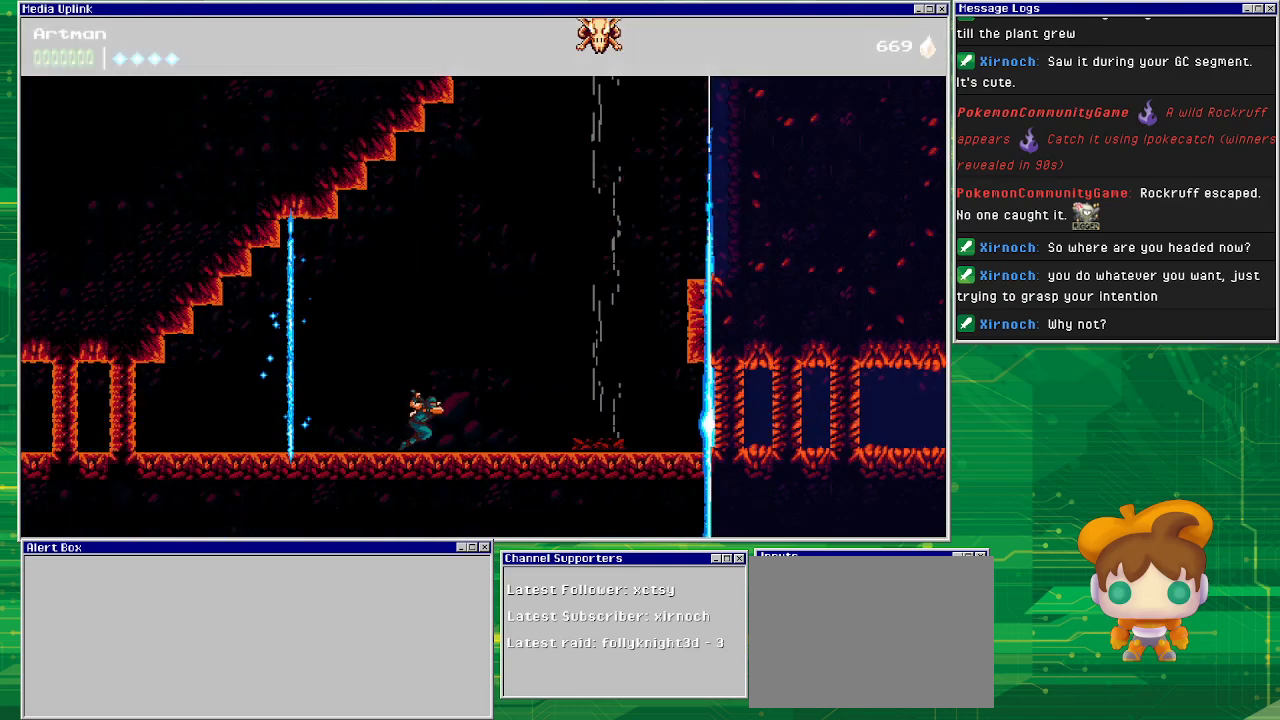
{"buttons": ["DPAD_RIGHT"], "events": []}
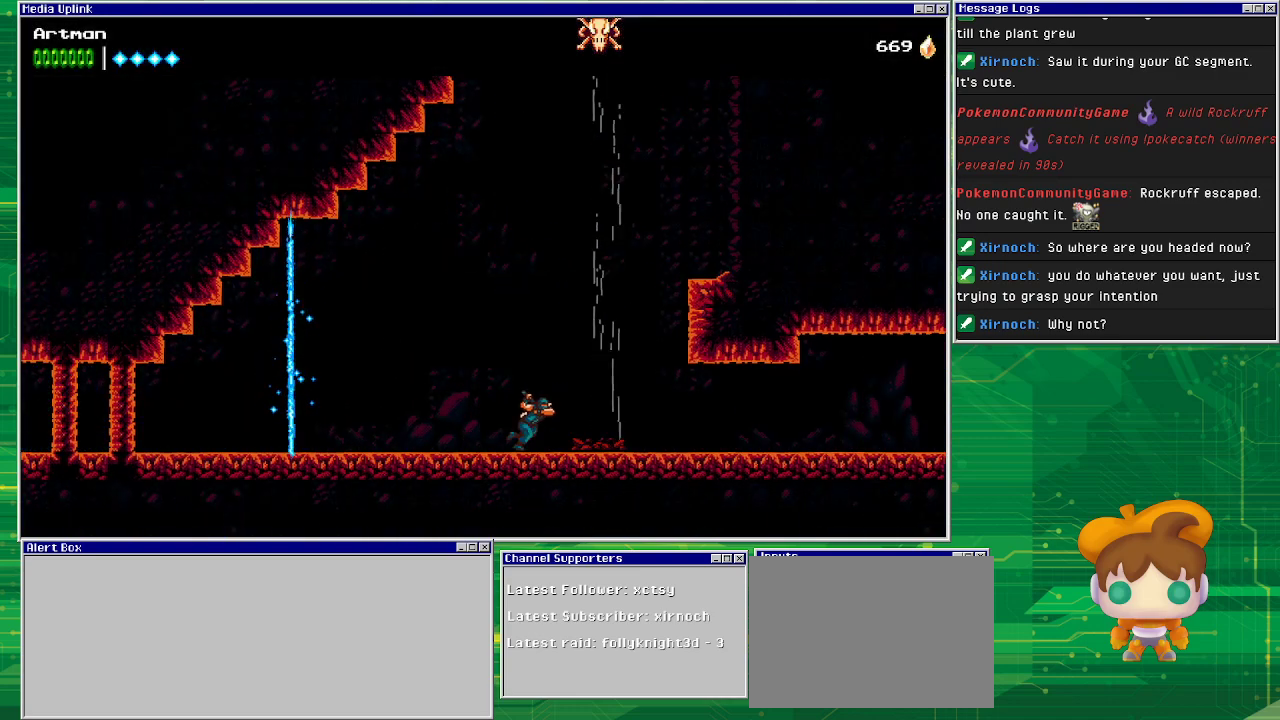
{"buttons": ["CROSS"], "events": [[400, "DPAD_RIGHT", "up"], [500, "CROSS", "down"]]}
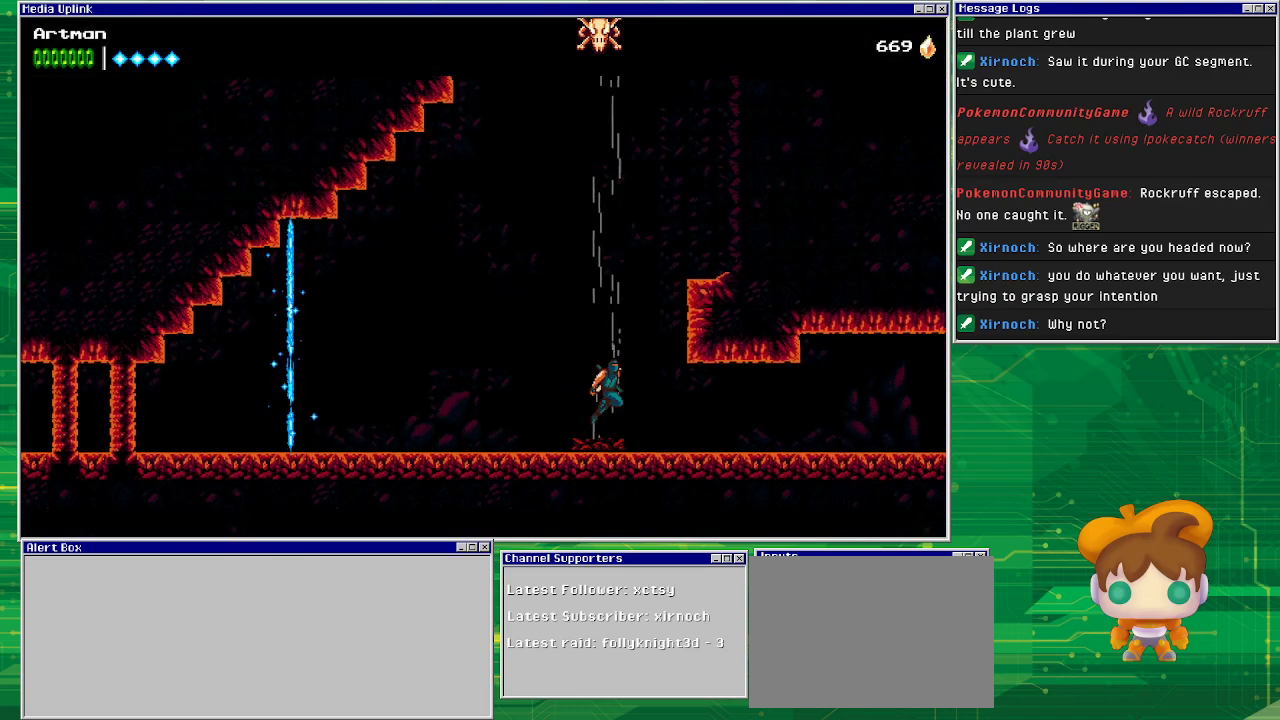
{"buttons": ["CROSS"], "events": [[100, "CROSS", "up"], [167, "CROSS", "down"], [167, "DPAD_LEFT", "down"], [200, "DPAD_LEFT", "up"]]}
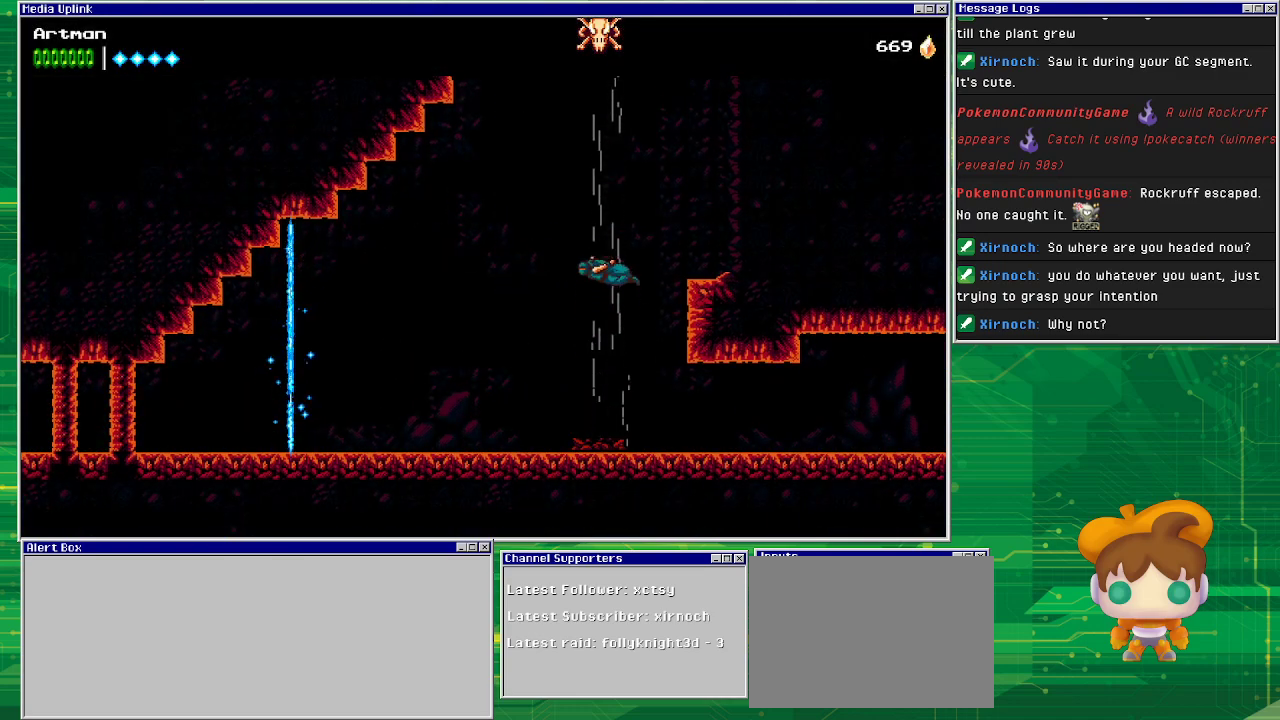
{"buttons": ["CROSS"], "events": []}
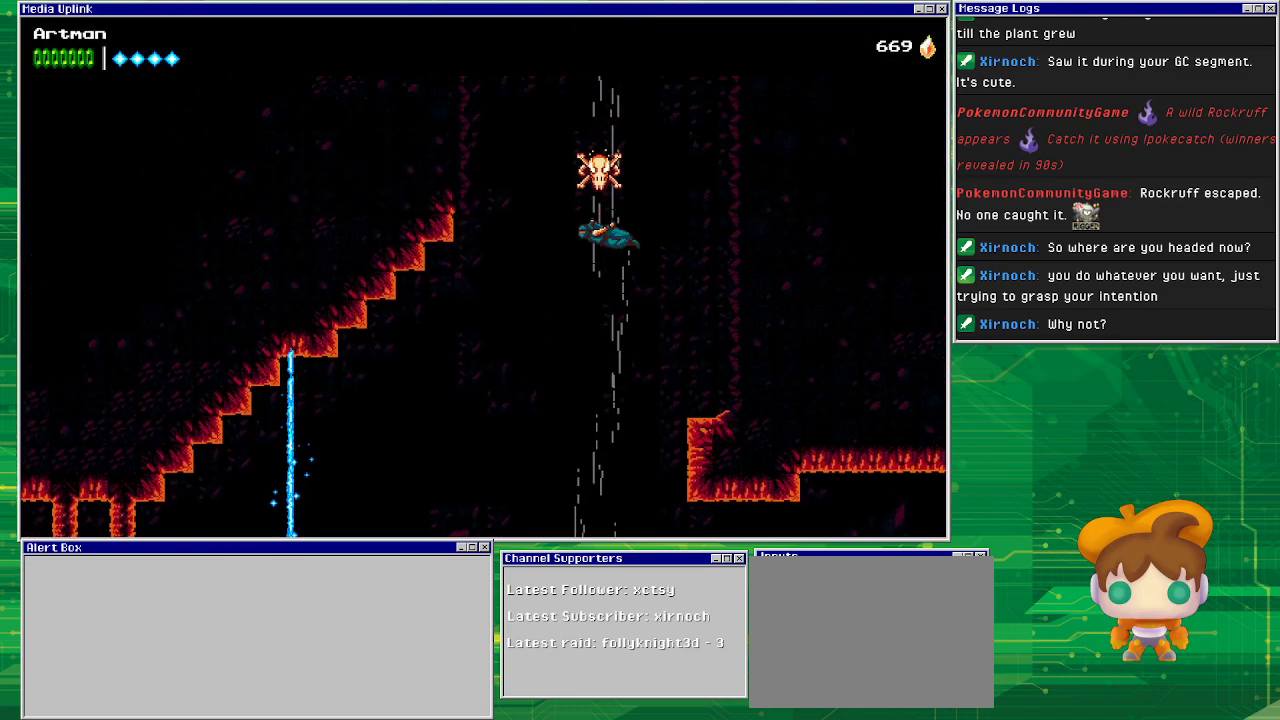
{"buttons": ["CROSS", "SQUARE"], "events": [[167, "SQUARE", "down"], [367, "SQUARE", "up"], [467, "SQUARE", "down"]]}
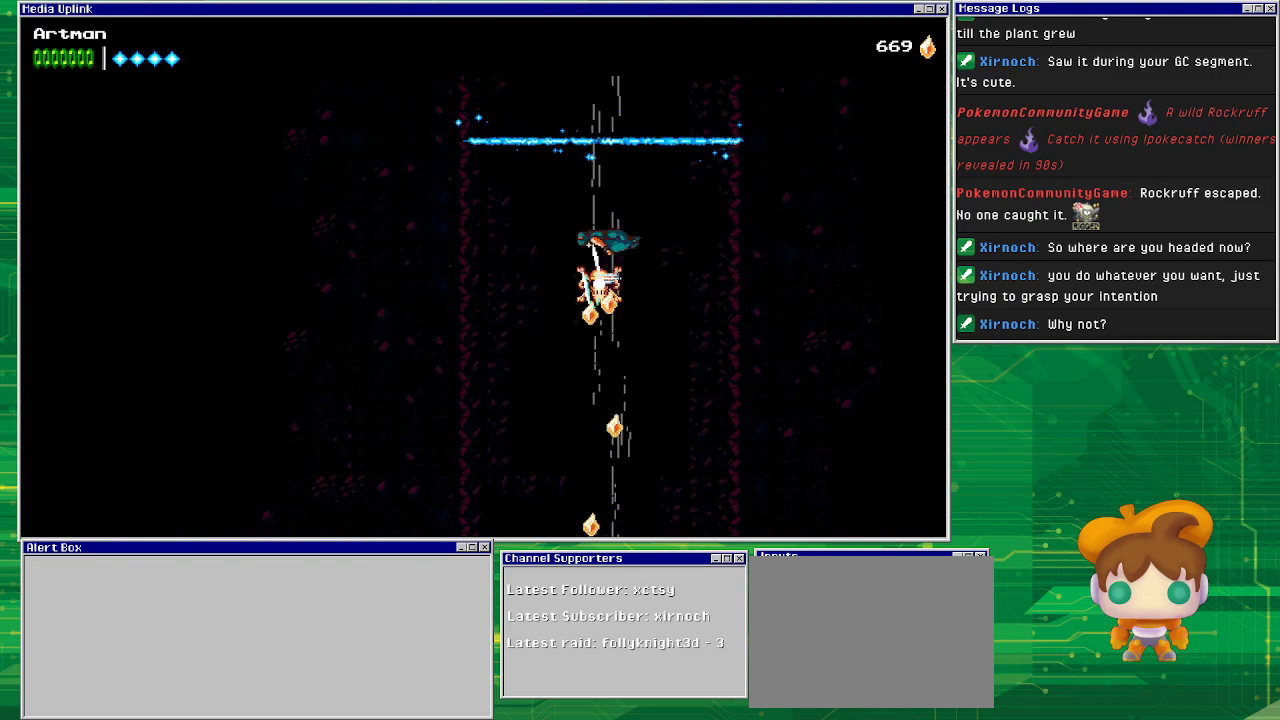
{"buttons": ["CROSS"], "events": [[100, "SQUARE", "up"], [167, "SQUARE", "down"], [267, "SQUARE", "up"], [400, "SQUARE", "down"], [500, "SQUARE", "up"]]}
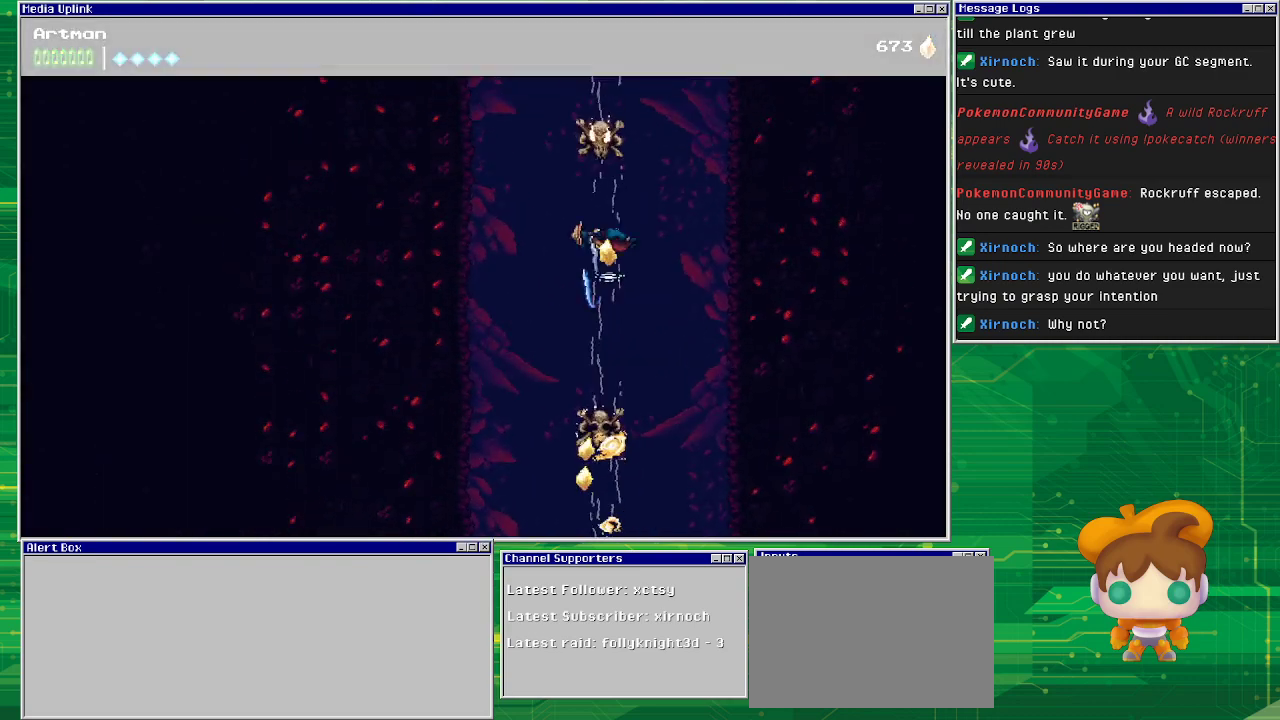
{"buttons": ["CROSS"], "events": [[100, "SQUARE", "down"], [267, "SQUARE", "up"], [333, "SQUARE", "down"], [500, "SQUARE", "up"]]}
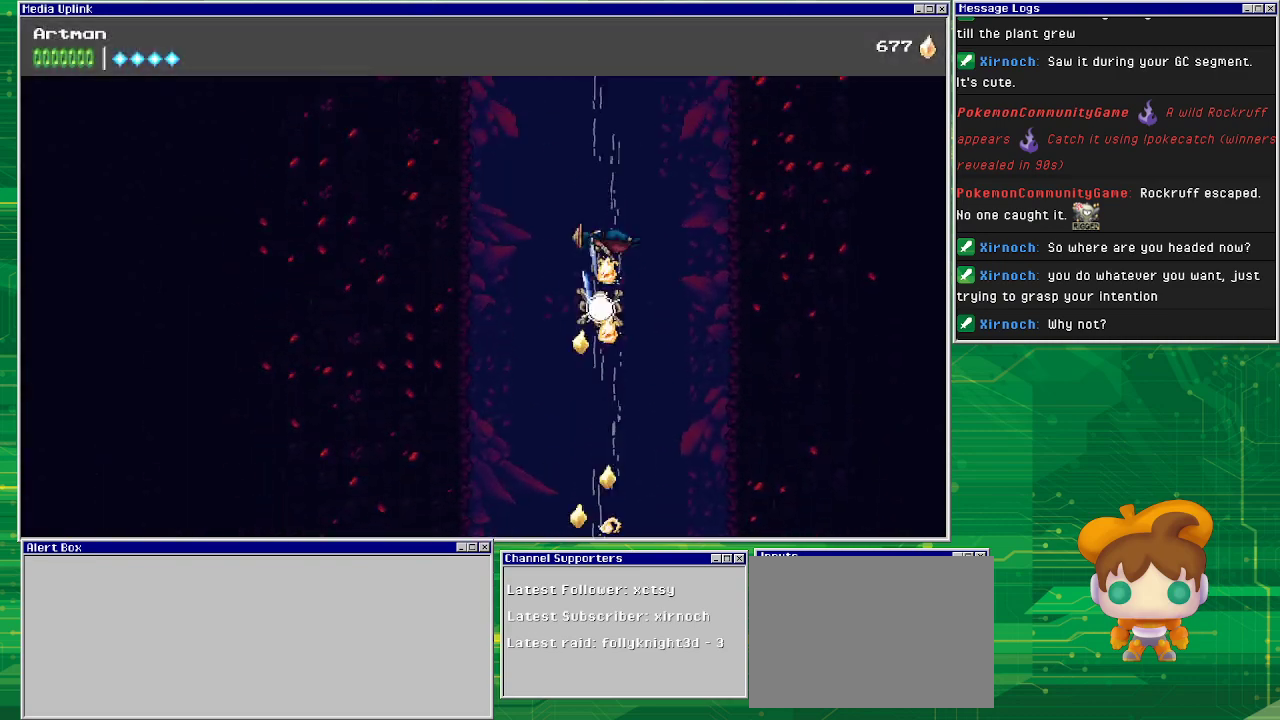
{"buttons": ["CROSS"], "events": [[133, "SQUARE", "down"], [267, "SQUARE", "up"], [367, "SQUARE", "down"], [500, "SQUARE", "up"]]}
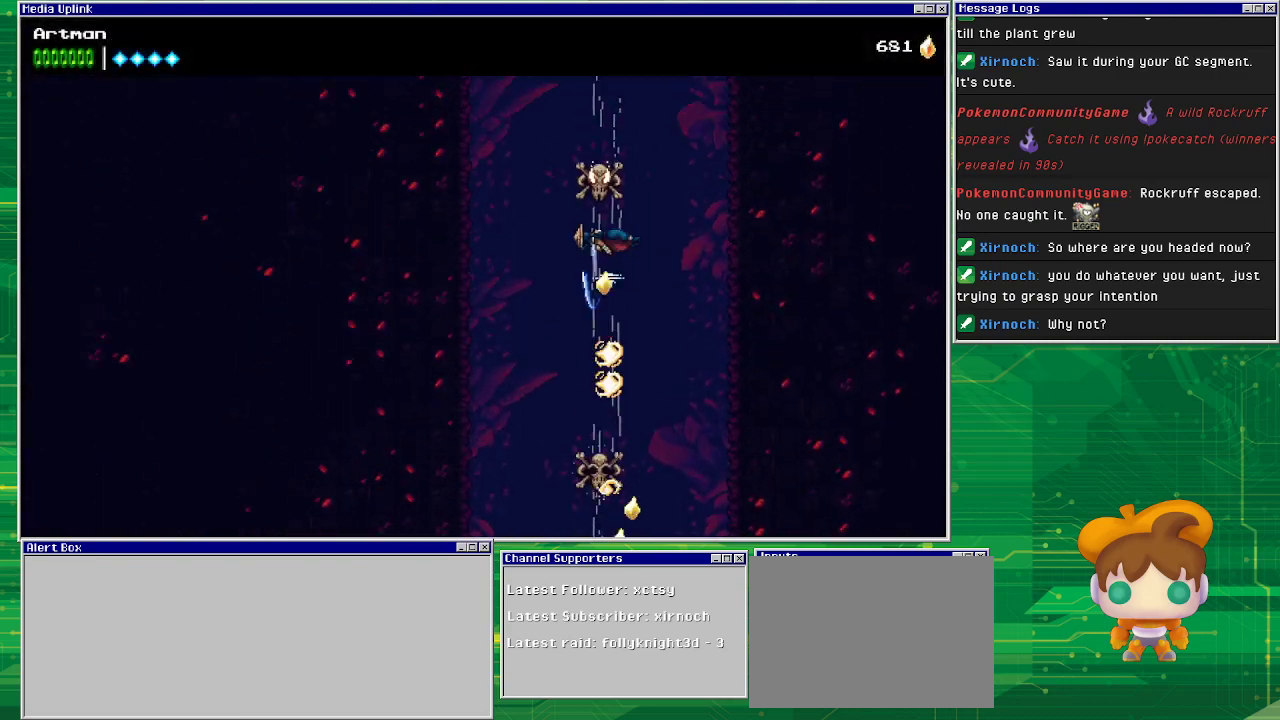
{"buttons": ["CROSS"], "events": [[133, "SQUARE", "down"], [233, "SQUARE", "up"], [333, "SQUARE", "down"], [467, "SQUARE", "up"]]}
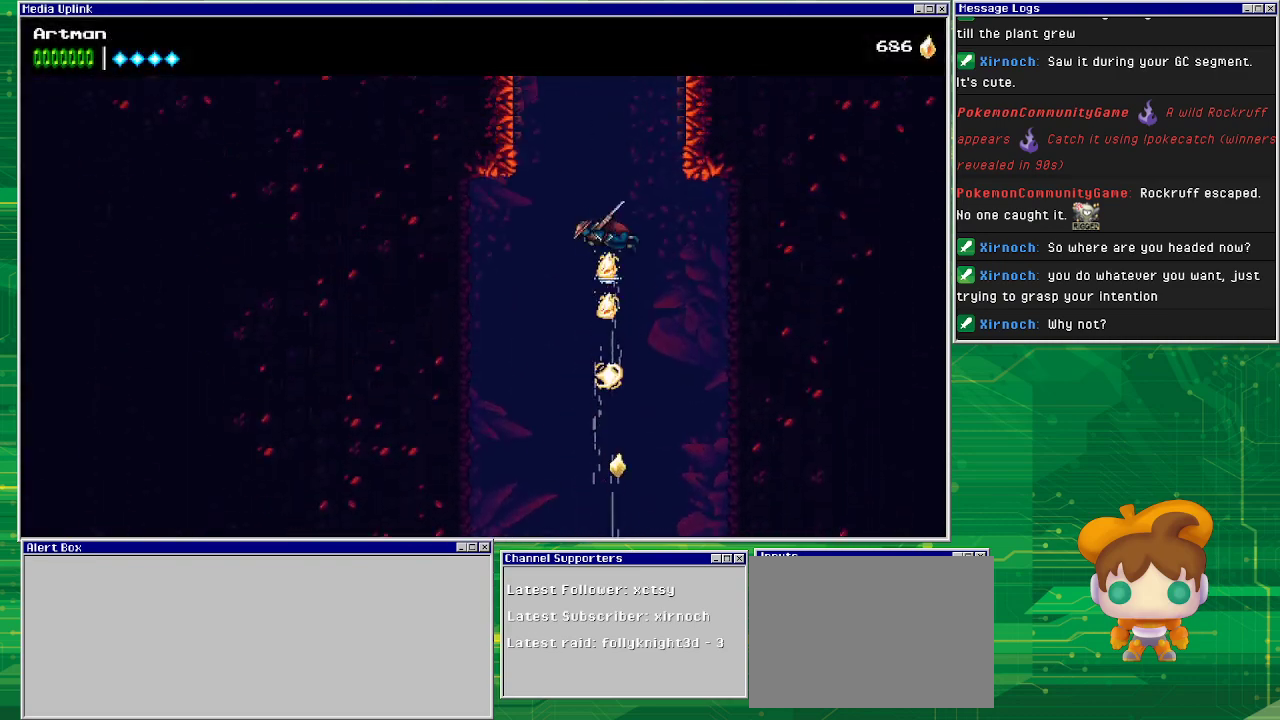
{"buttons": ["CROSS", "DPAD_RIGHT"], "events": [[100, "SQUARE", "down"], [233, "SQUARE", "up"], [300, "DPAD_RIGHT", "down"]]}
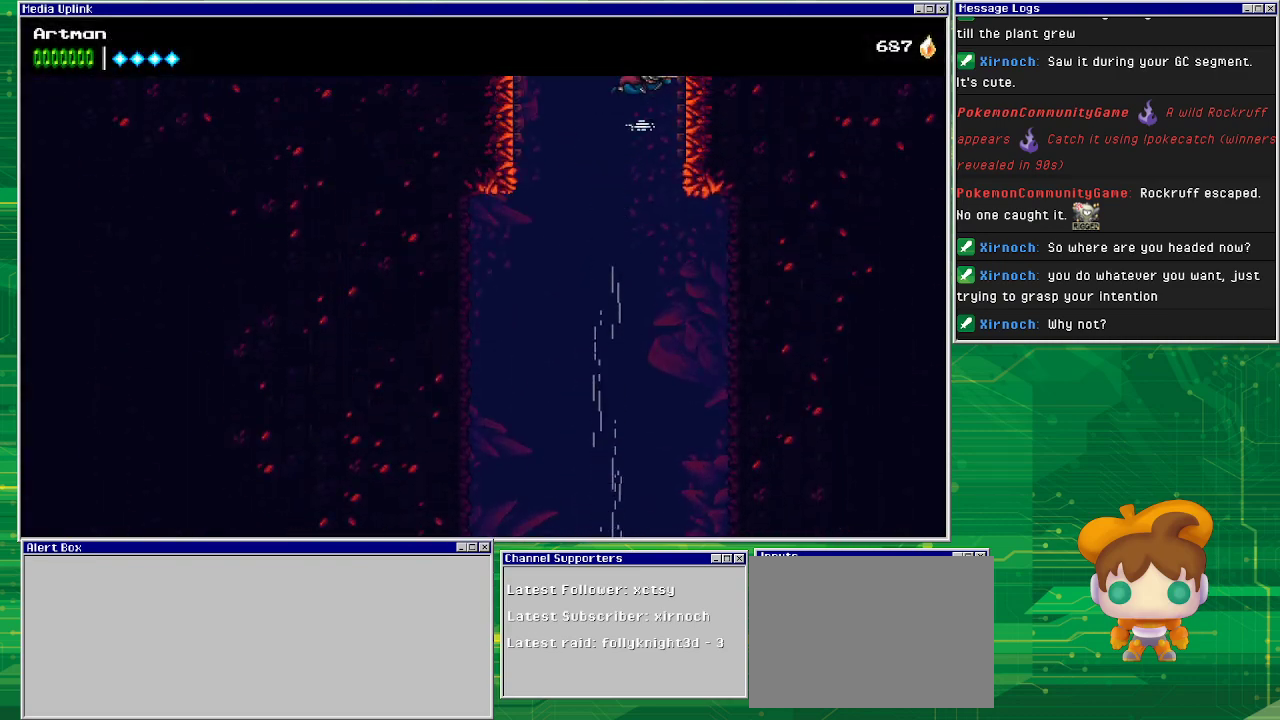
{"buttons": ["CROSS", "DPAD_RIGHT"], "events": [[200, "CROSS", "up"], [367, "CROSS", "down"]]}
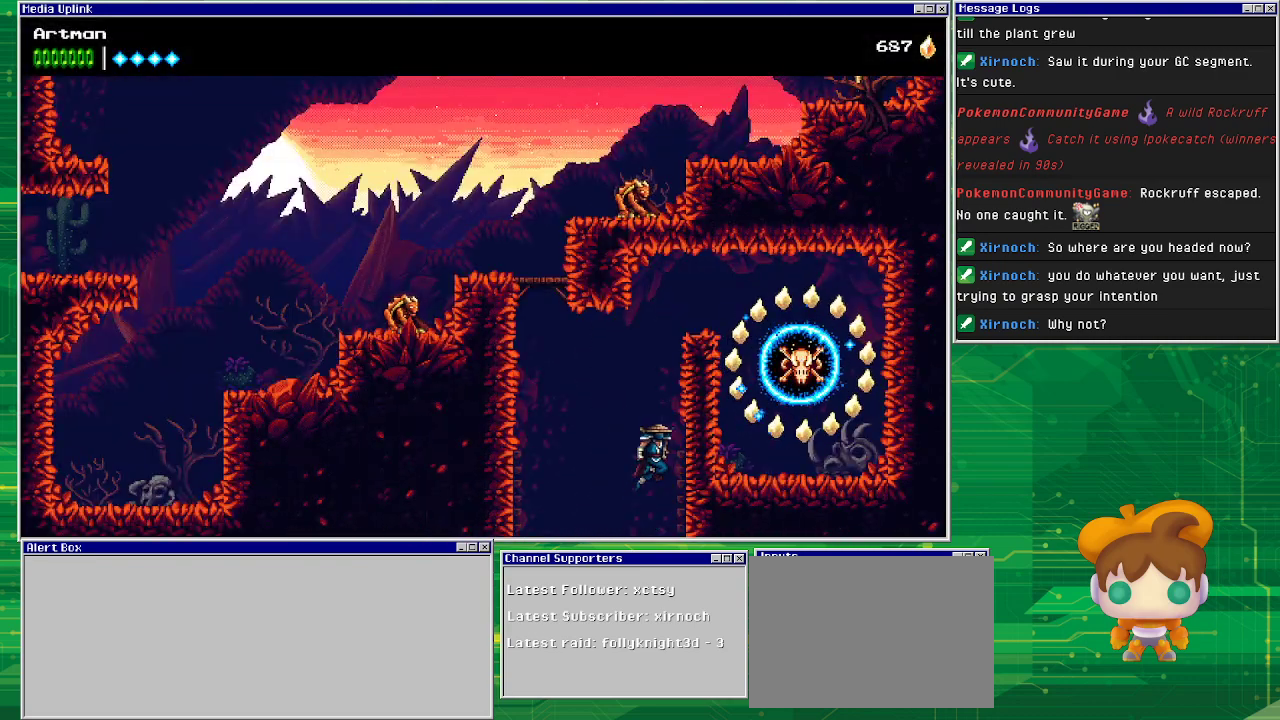
{"buttons": ["DPAD_RIGHT"], "events": [[333, "CROSS", "up"]]}
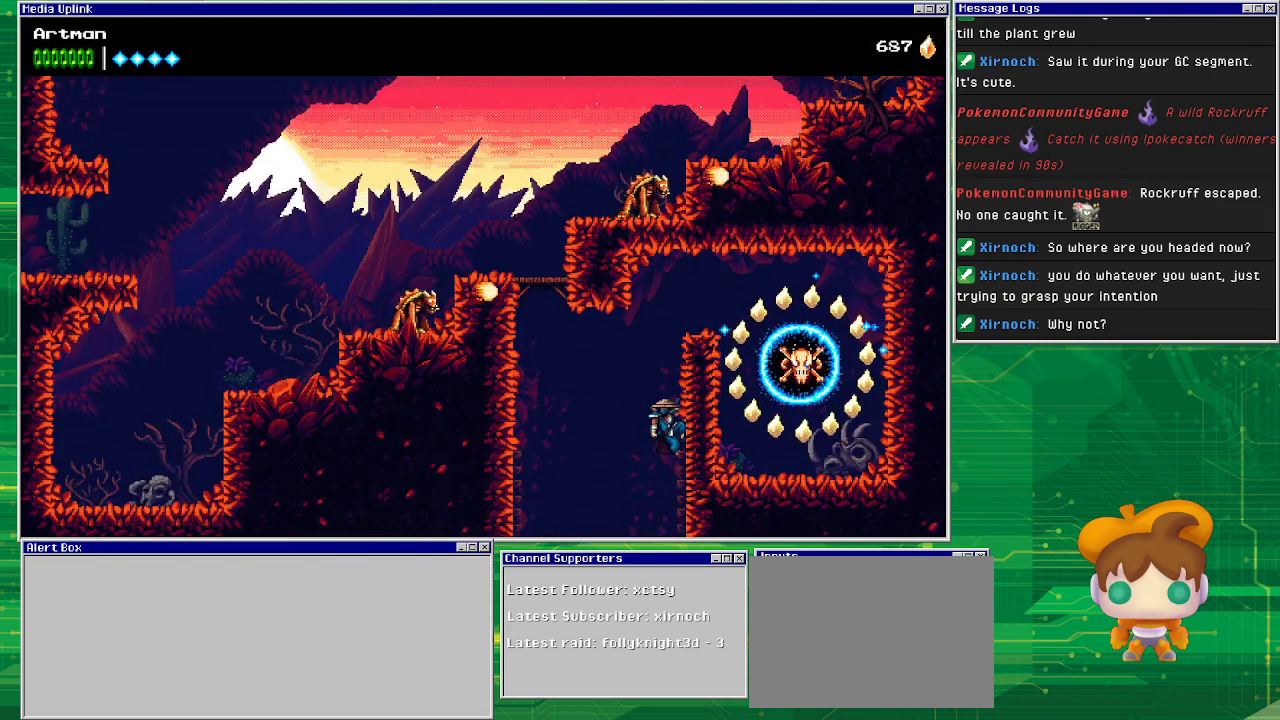
{"buttons": ["DPAD_RIGHT"], "events": [[33, "CROSS", "down"], [500, "CROSS", "up"]]}
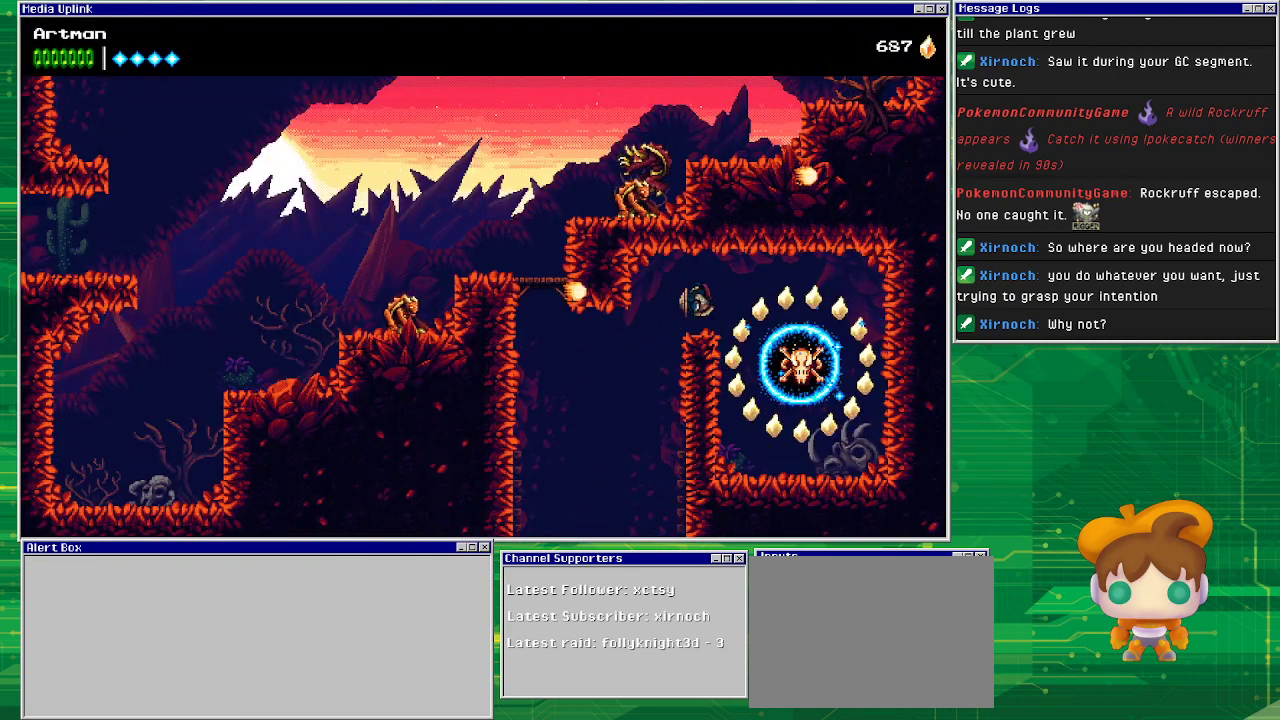
{"buttons": [], "events": [[233, "DPAD_RIGHT", "up"]]}
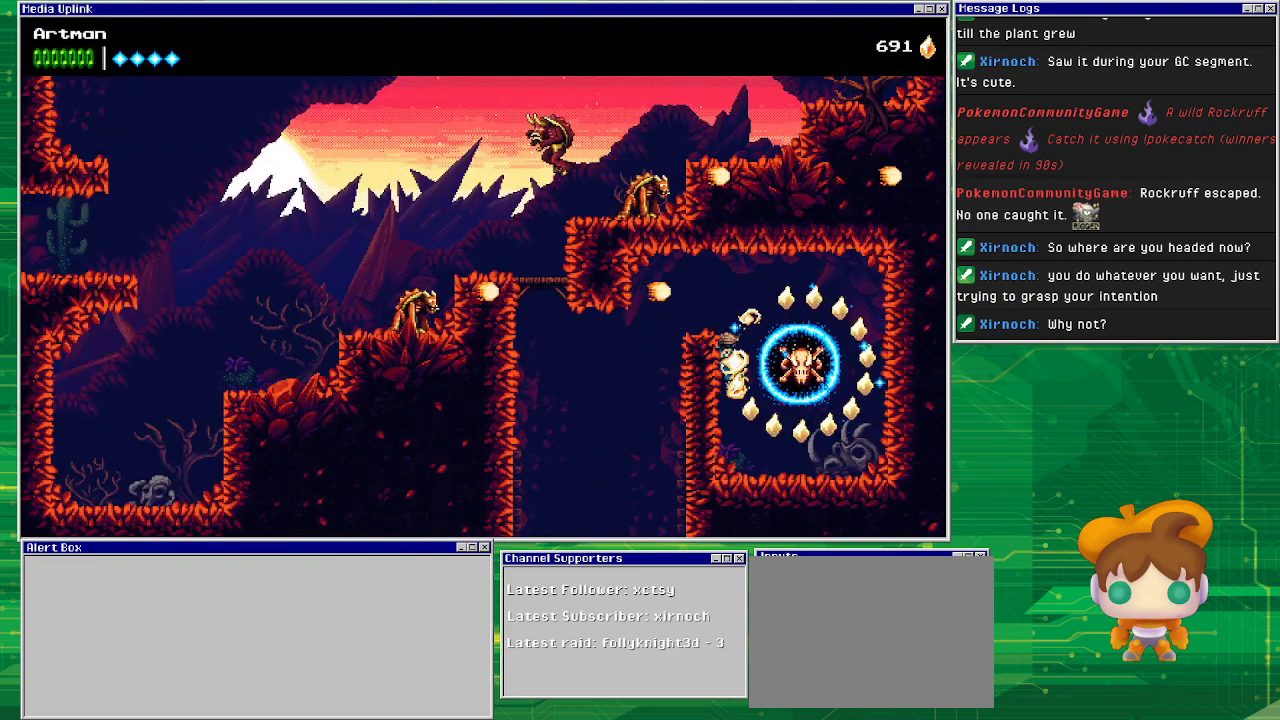
{"buttons": ["DPAD_RIGHT"], "events": [[133, "DPAD_RIGHT", "down"]]}
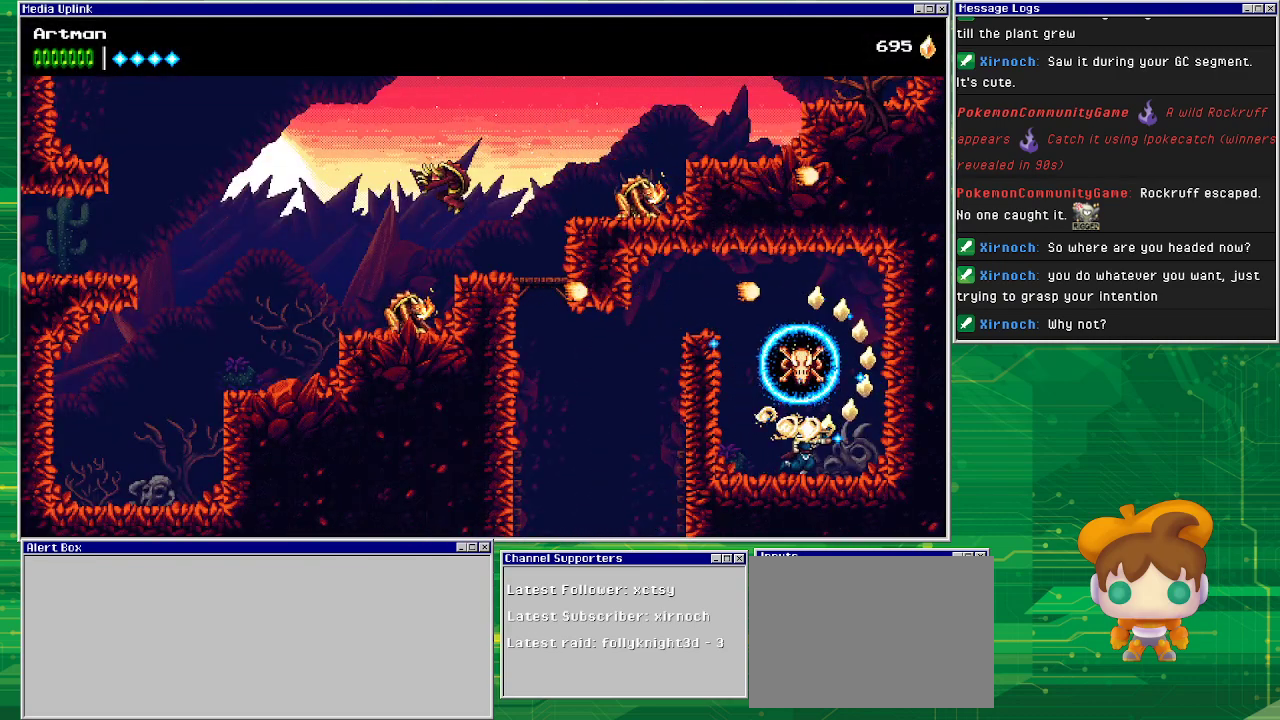
{"buttons": [], "events": [[300, "DPAD_RIGHT", "up"]]}
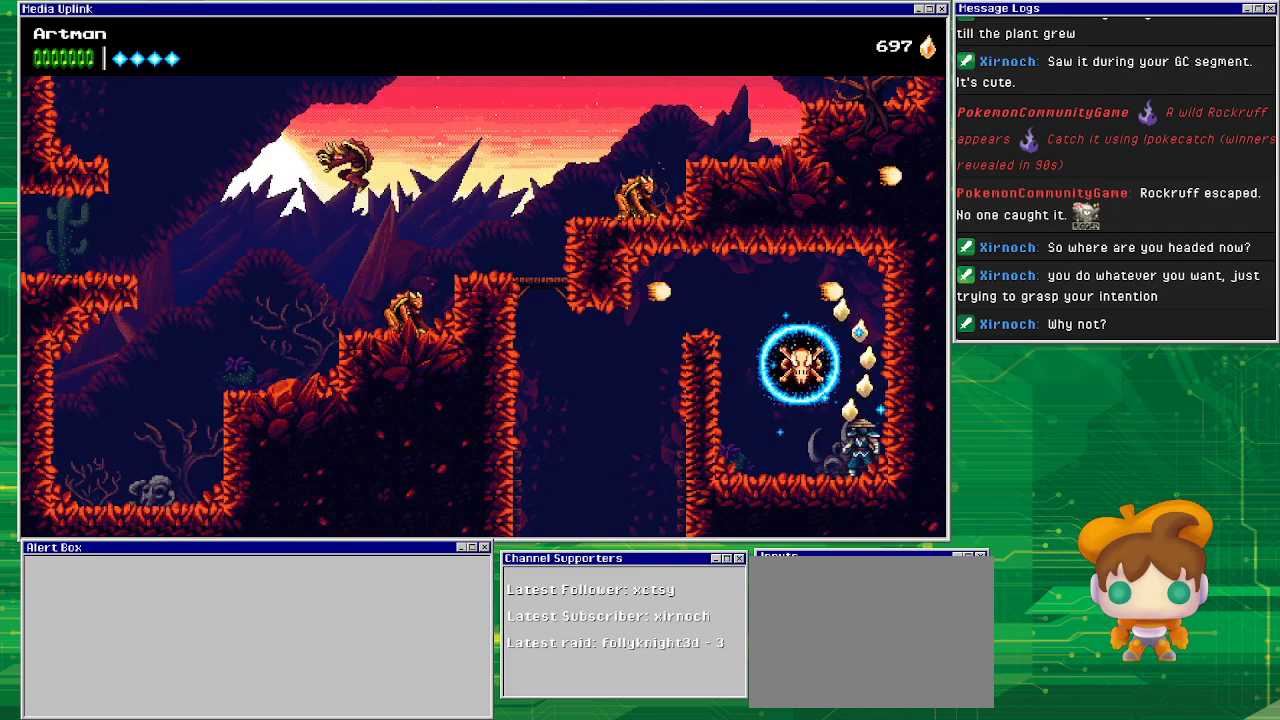
{"buttons": ["DPAD_LEFT"], "events": [[67, "CROSS", "down"], [367, "CROSS", "up"], [433, "DPAD_LEFT", "down"]]}
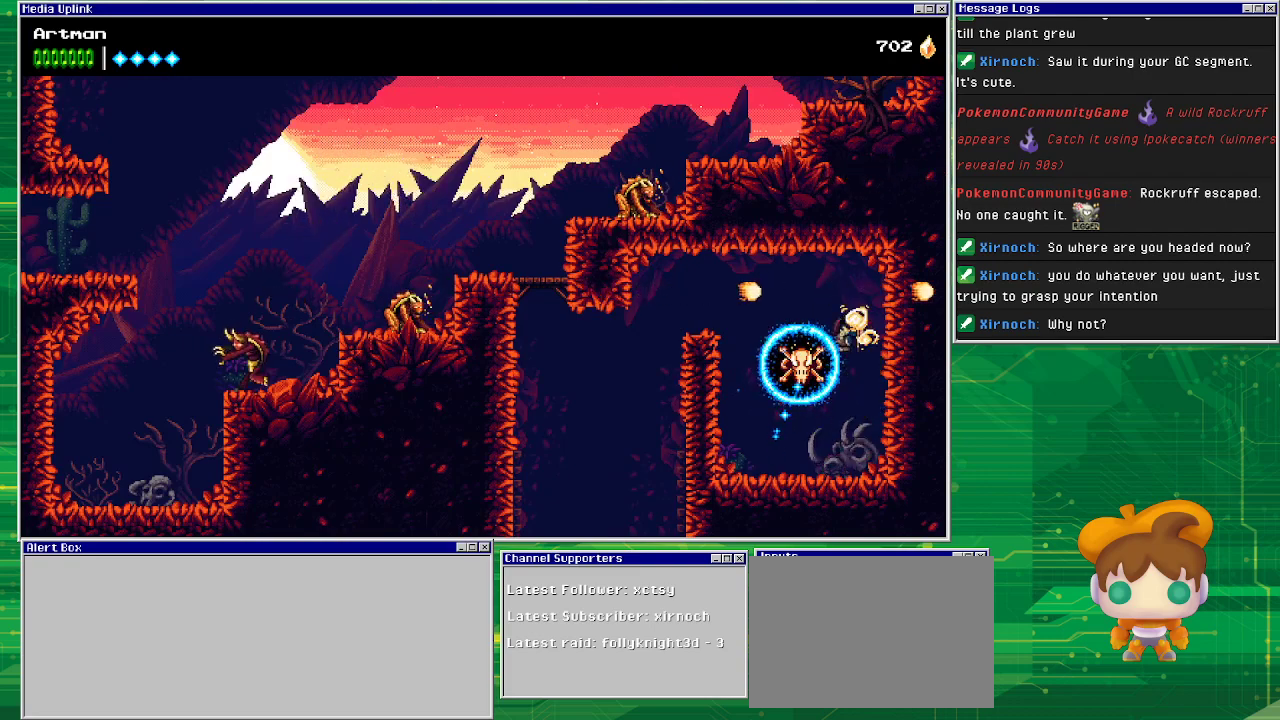
{"buttons": ["CROSS", "DPAD_LEFT"], "events": [[500, "CROSS", "down"]]}